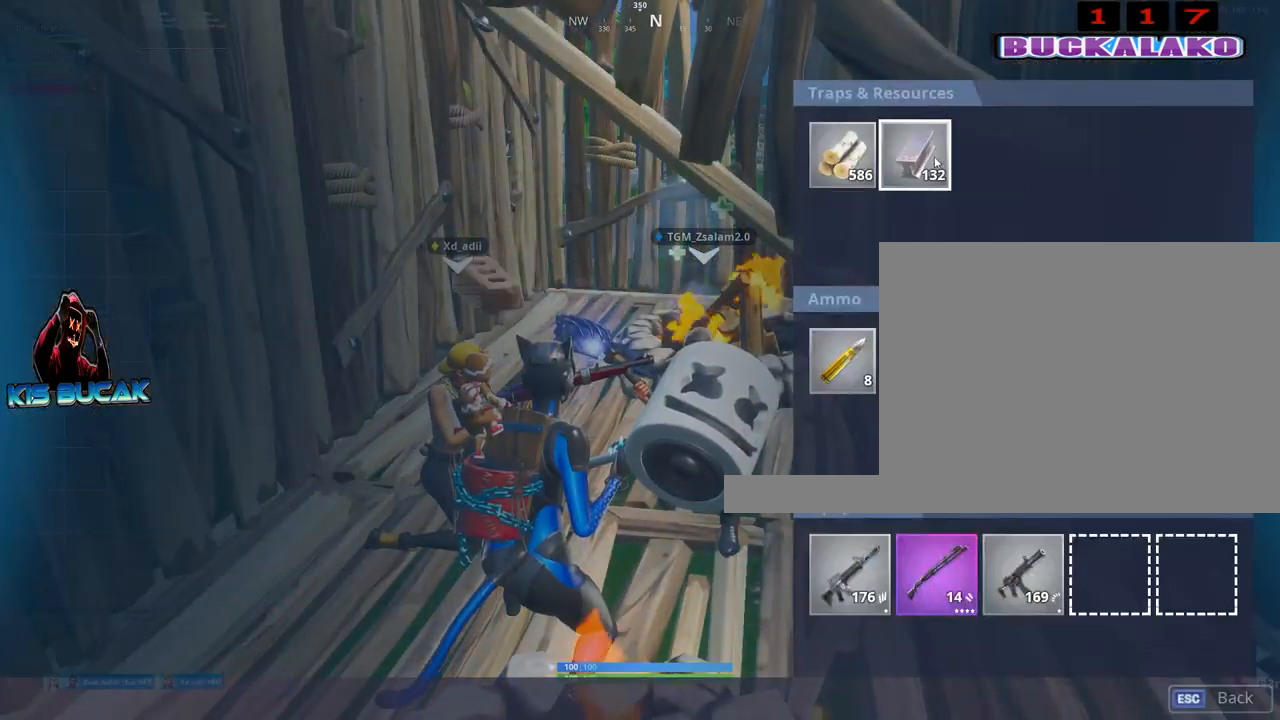
Gameplay with keyboard and mouse; each line is a JSON object with the keys and mouse buttons held at the frame after it. "events" lists presses ("down") and releases ("up") of "1", "2", "3", "4", "5", "a", "alt", "c", "caps_lock", "ctrl", "d", "e", "f", "g", "q", "r", "s", "shift", "space", "t", "tab", "v", "w", "x", "z", "mouse_left", "mouse_wheel" and "mouse_right" between this image and that frame as [ms after this image, input, new state], when the widget could be followed in between. "mouse_left", "mouse_wheel", "mouse_right" = the "left", "wheel", "right" buttons of the "mouse" list. No other keys are recorded. "wheel" means that the mouse wheel is clicked or scrolled. Not read: mouse_move.
{"keys": ["alt"], "mouse": [], "events": [[133, "mouse_left", "down"], [417, "mouse_left", "up"]]}
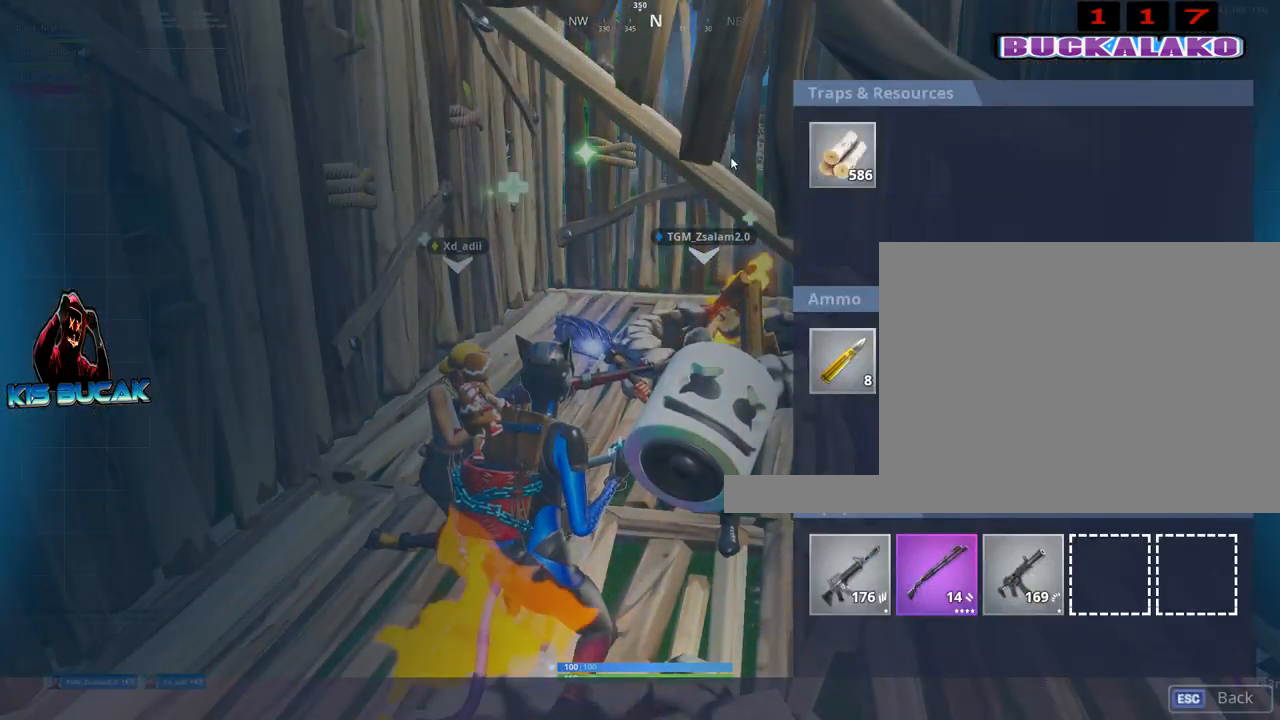
{"keys": [], "mouse": [], "events": [[333, "alt", "up"]]}
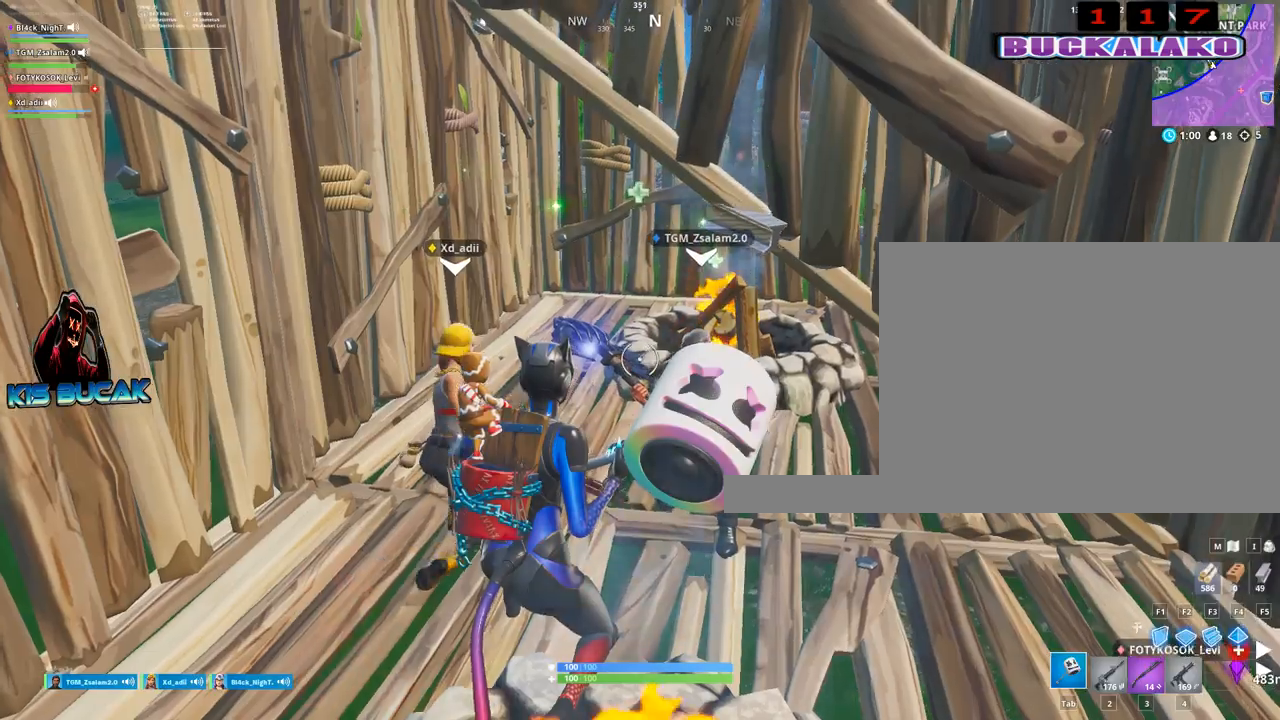
{"keys": [], "mouse": [], "events": []}
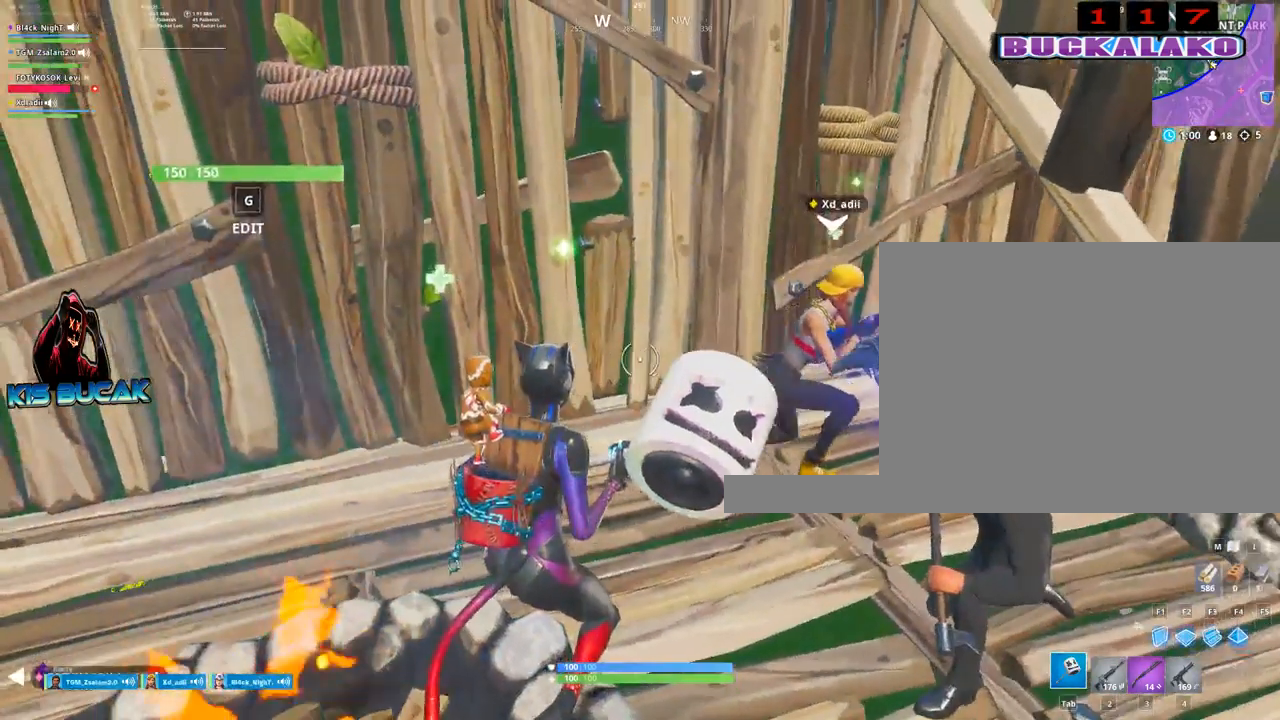
{"keys": [], "mouse": [], "events": []}
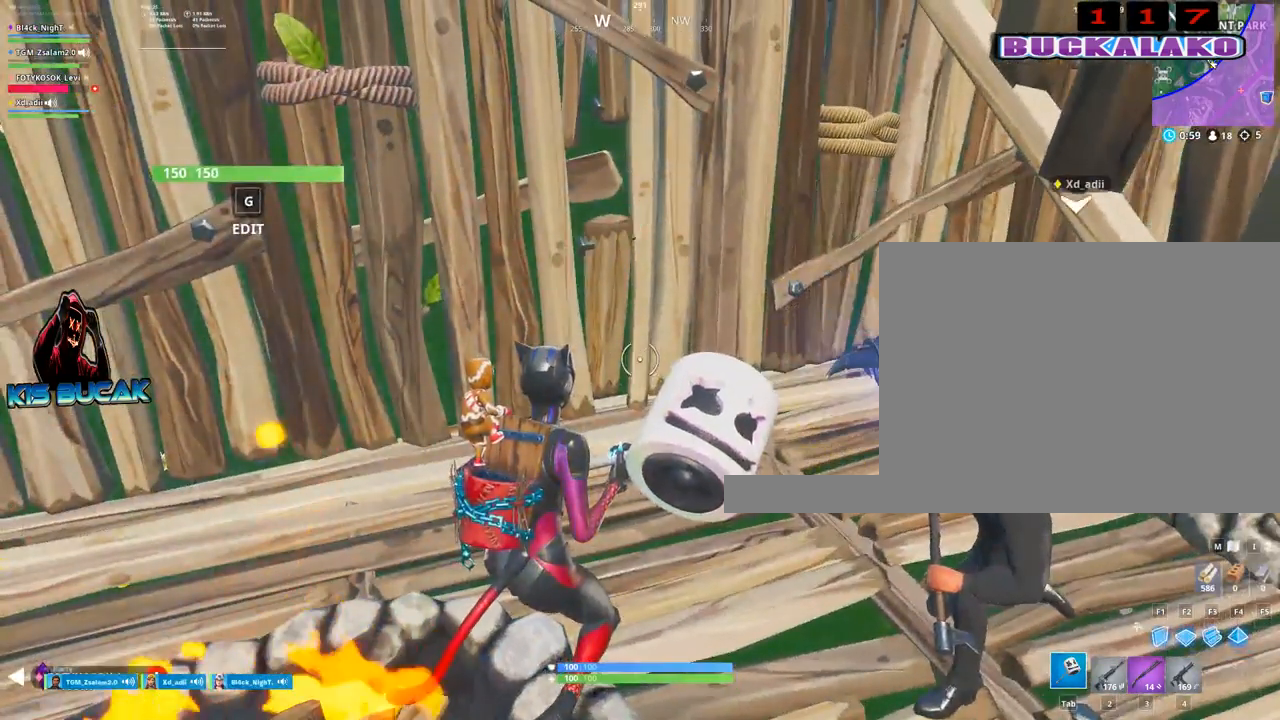
{"keys": [], "mouse": [], "events": []}
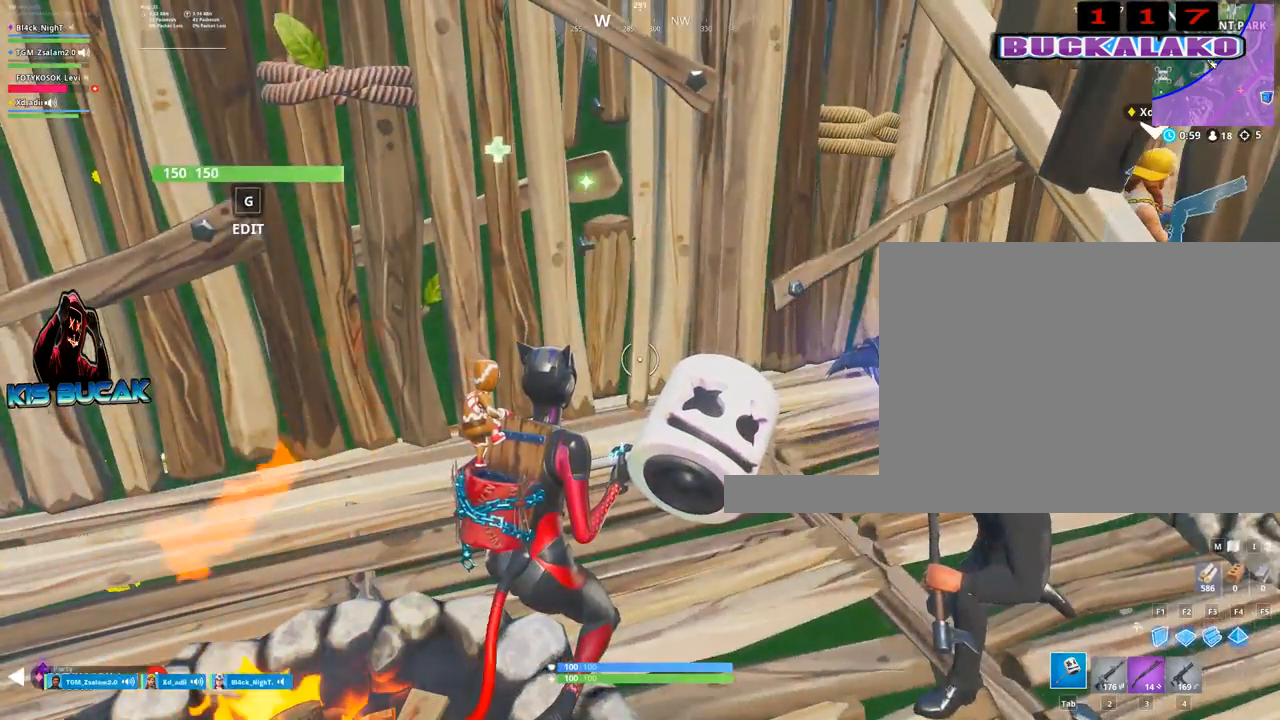
{"keys": [], "mouse": [], "events": []}
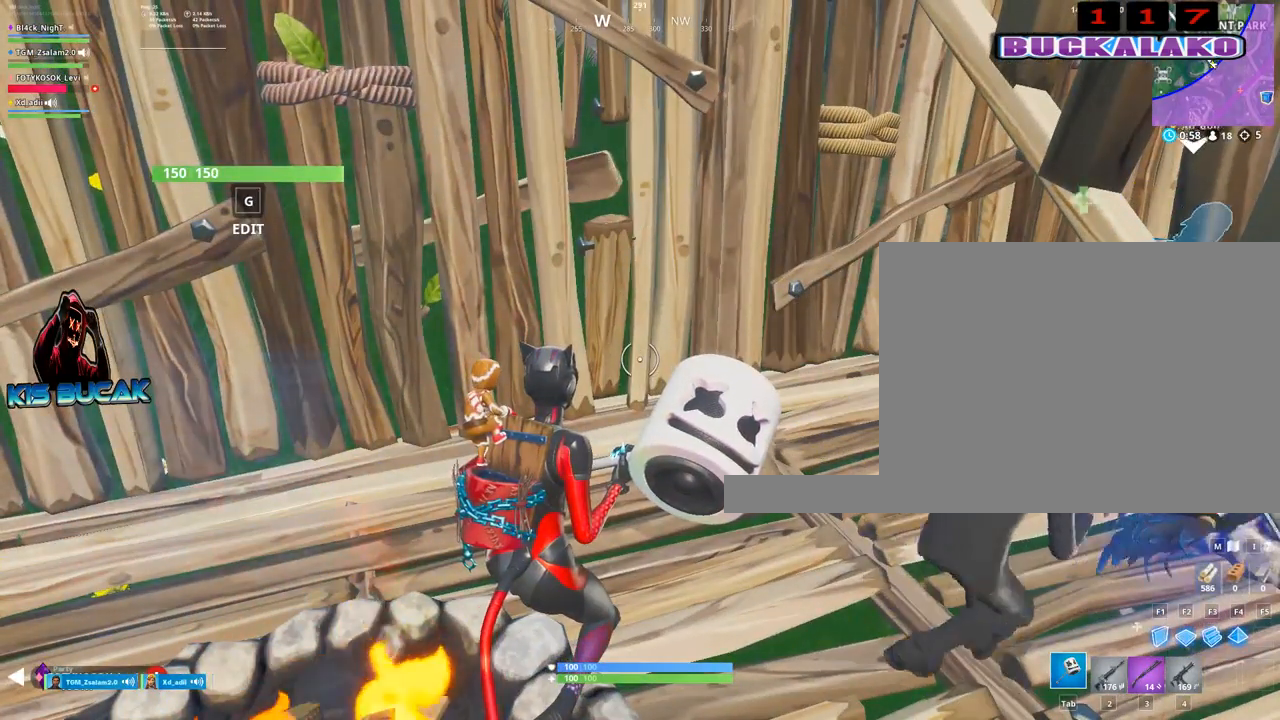
{"keys": [], "mouse": [], "events": []}
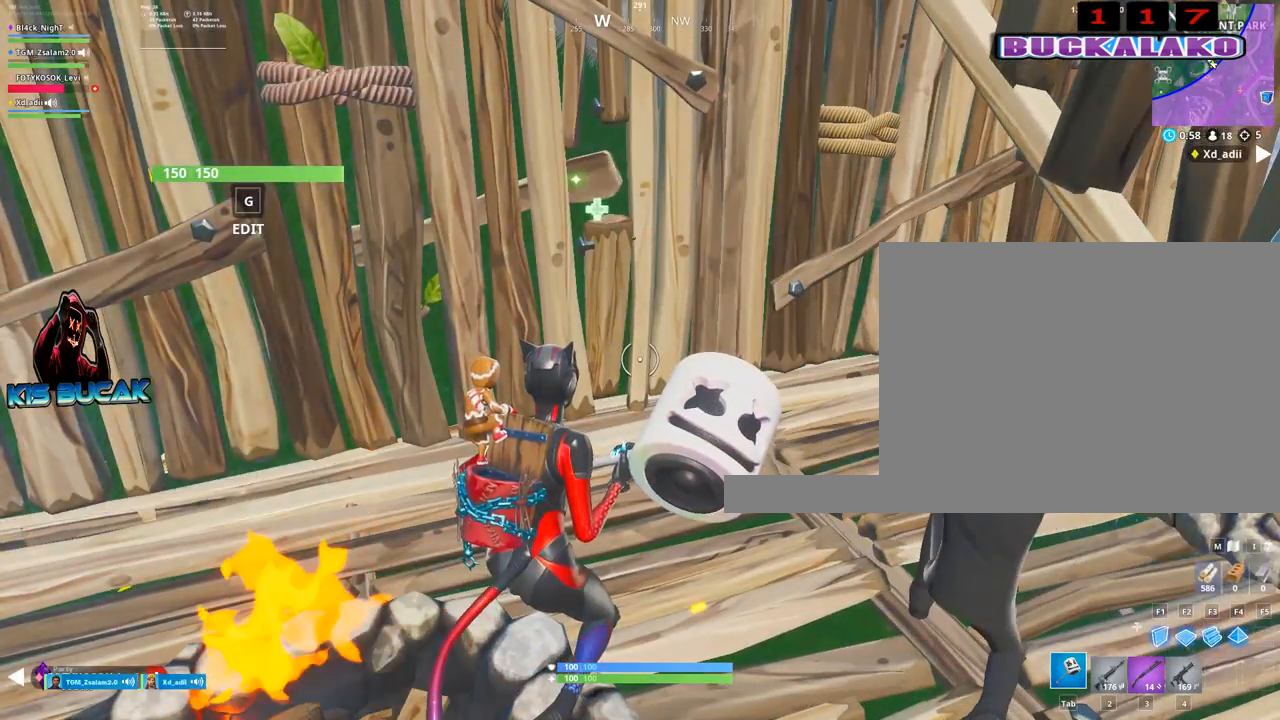
{"keys": [], "mouse": [], "events": []}
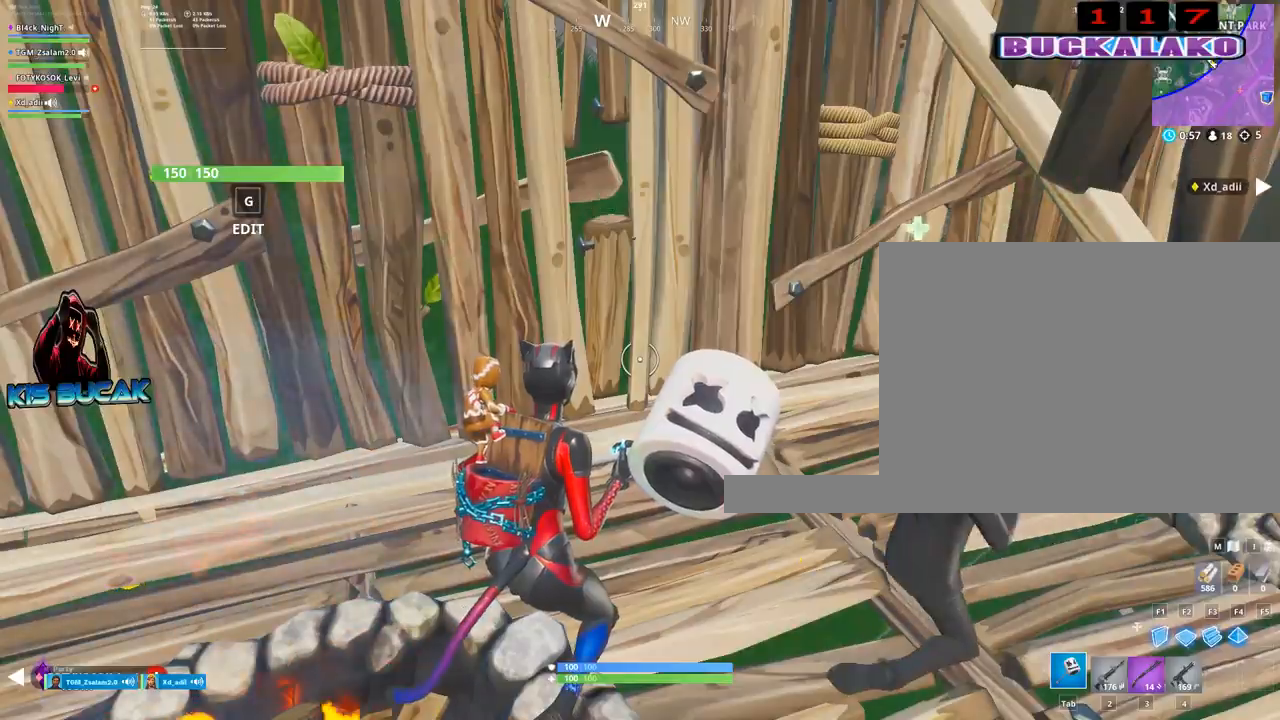
{"keys": [], "mouse": [], "events": []}
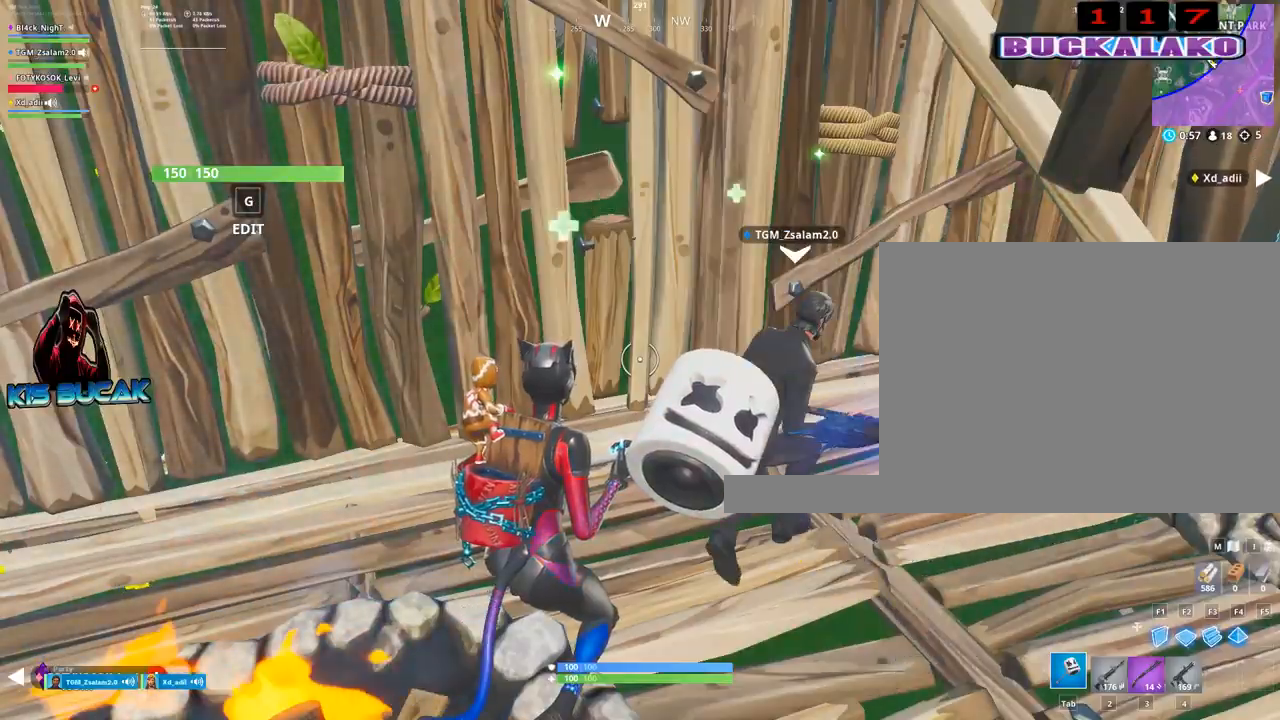
{"keys": ["a"], "mouse": [], "events": [[217, "a", "down"]]}
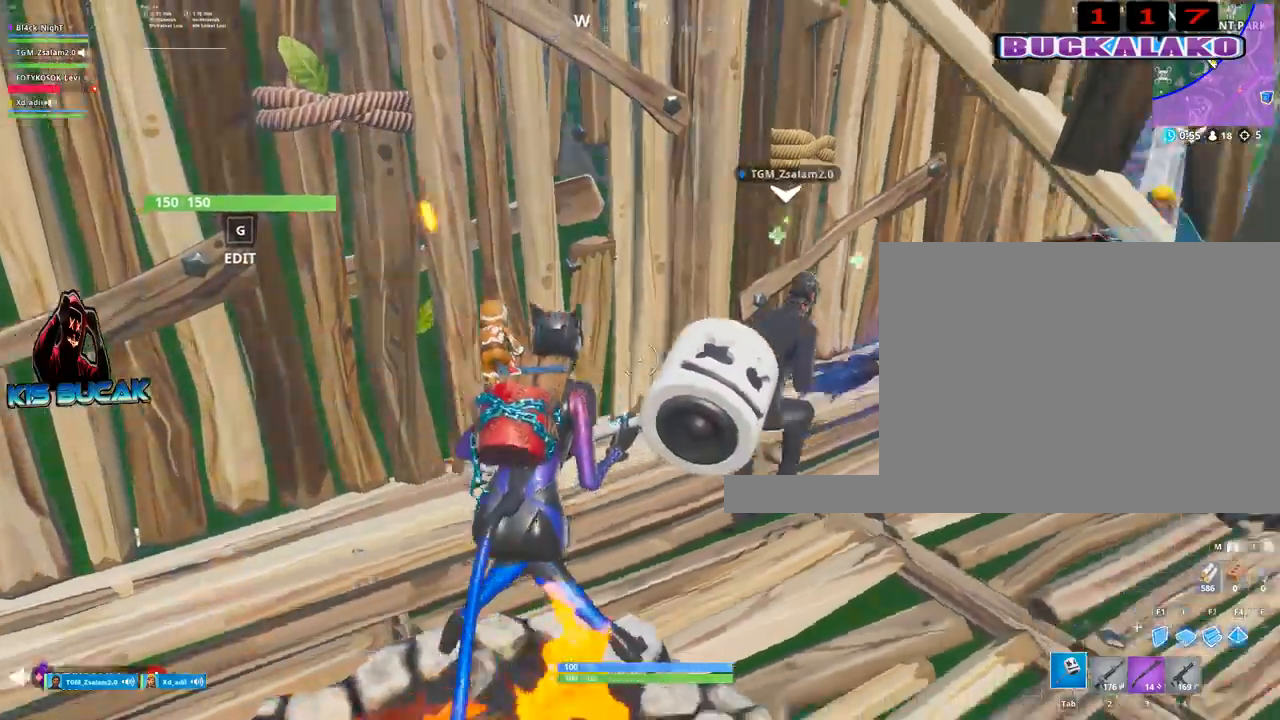
{"keys": ["a"], "mouse": [], "events": [[50, "a", "up"], [50, "w", "down"], [233, "d", "down"], [283, "w", "up"], [383, "d", "up"], [467, "a", "down"]]}
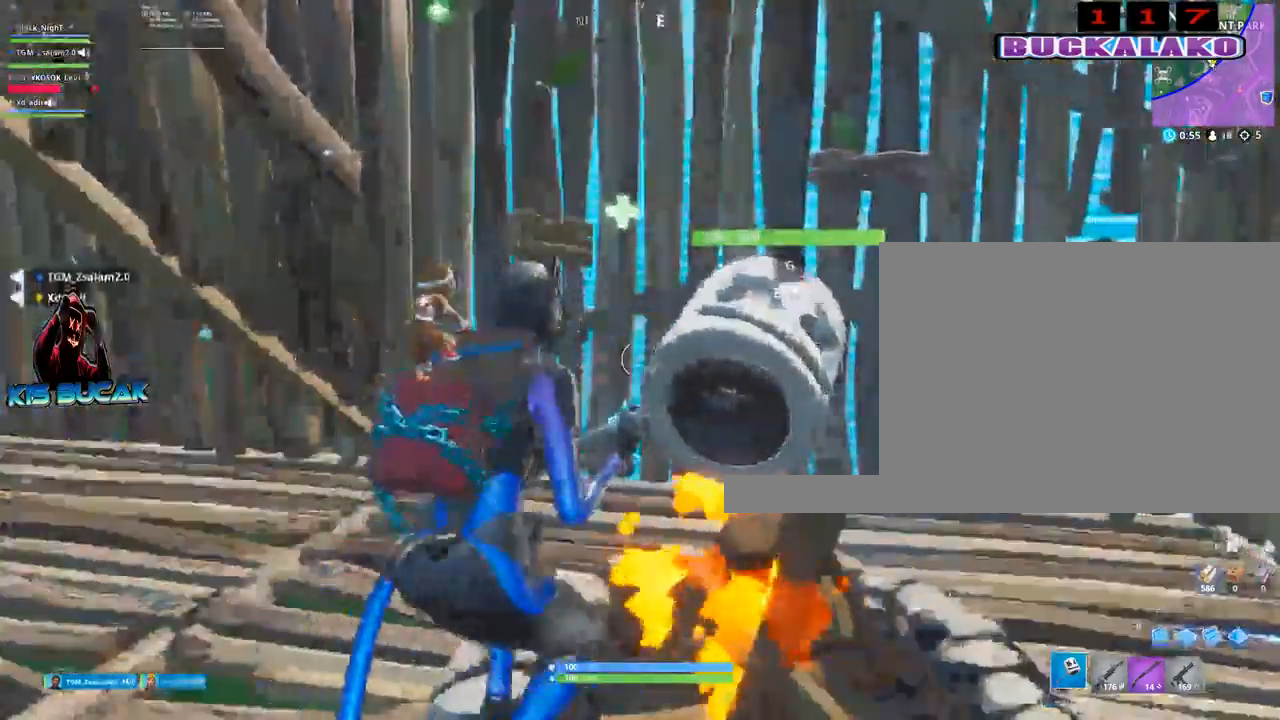
{"keys": ["a", "w"], "mouse": [], "events": [[350, "w", "down"]]}
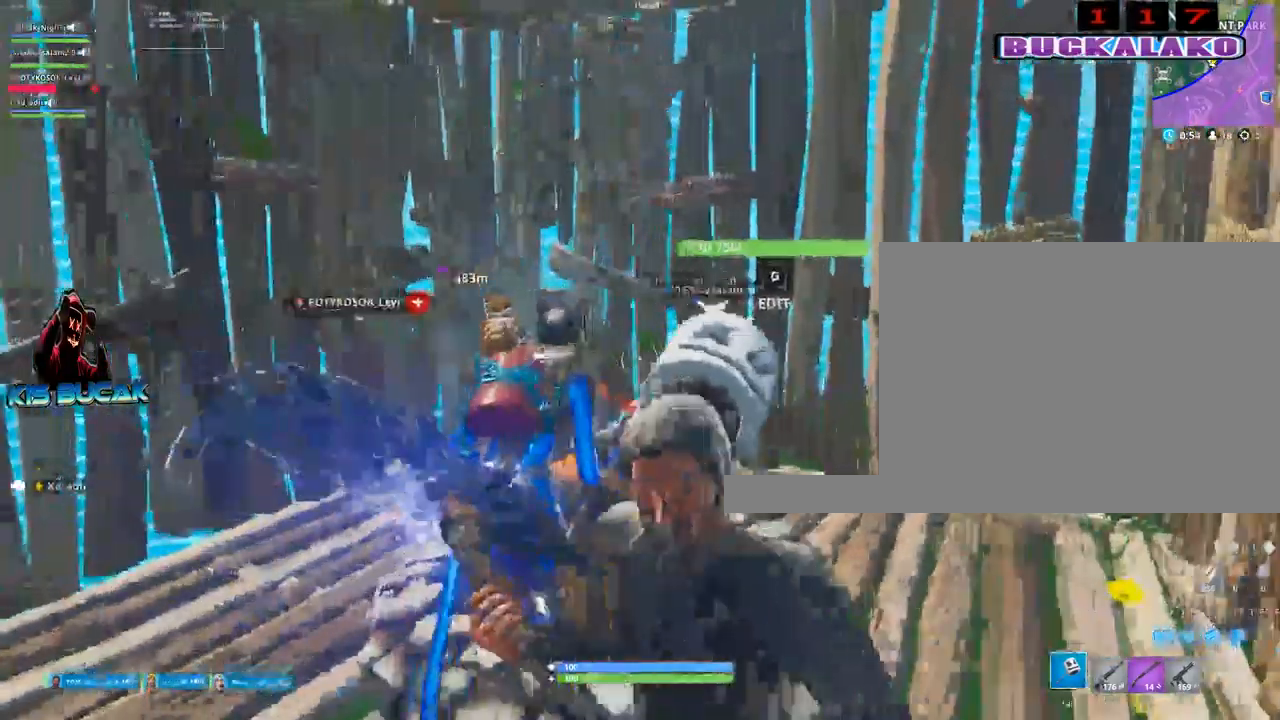
{"keys": ["d"], "mouse": [], "events": [[33, "a", "up"], [133, "w", "up"], [417, "d", "down"]]}
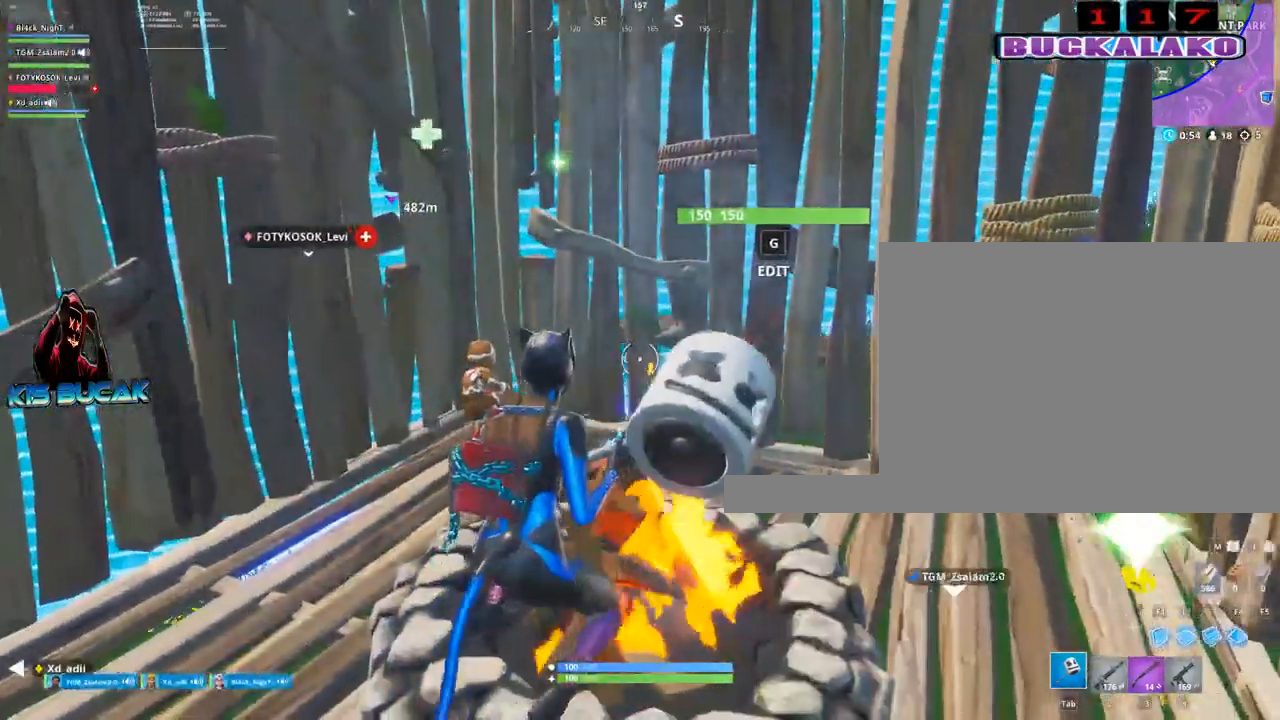
{"keys": [], "mouse": [], "events": [[150, "d", "up"]]}
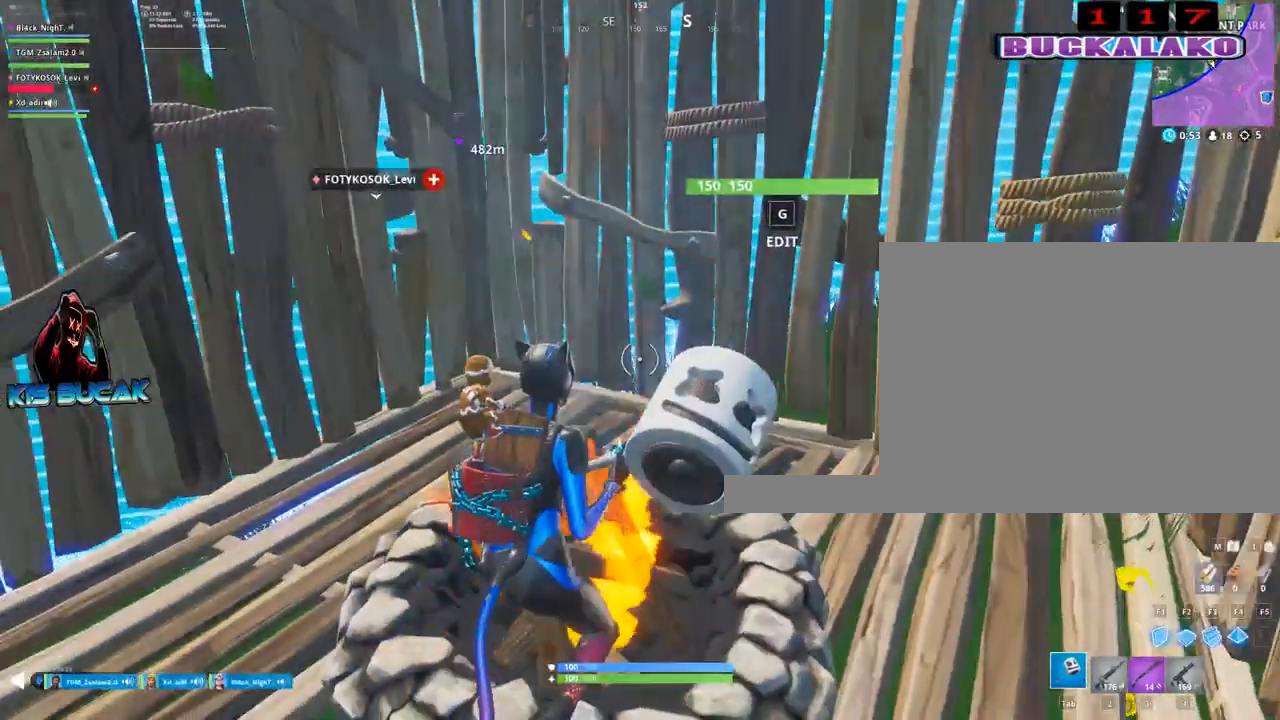
{"keys": [], "mouse": [], "events": []}
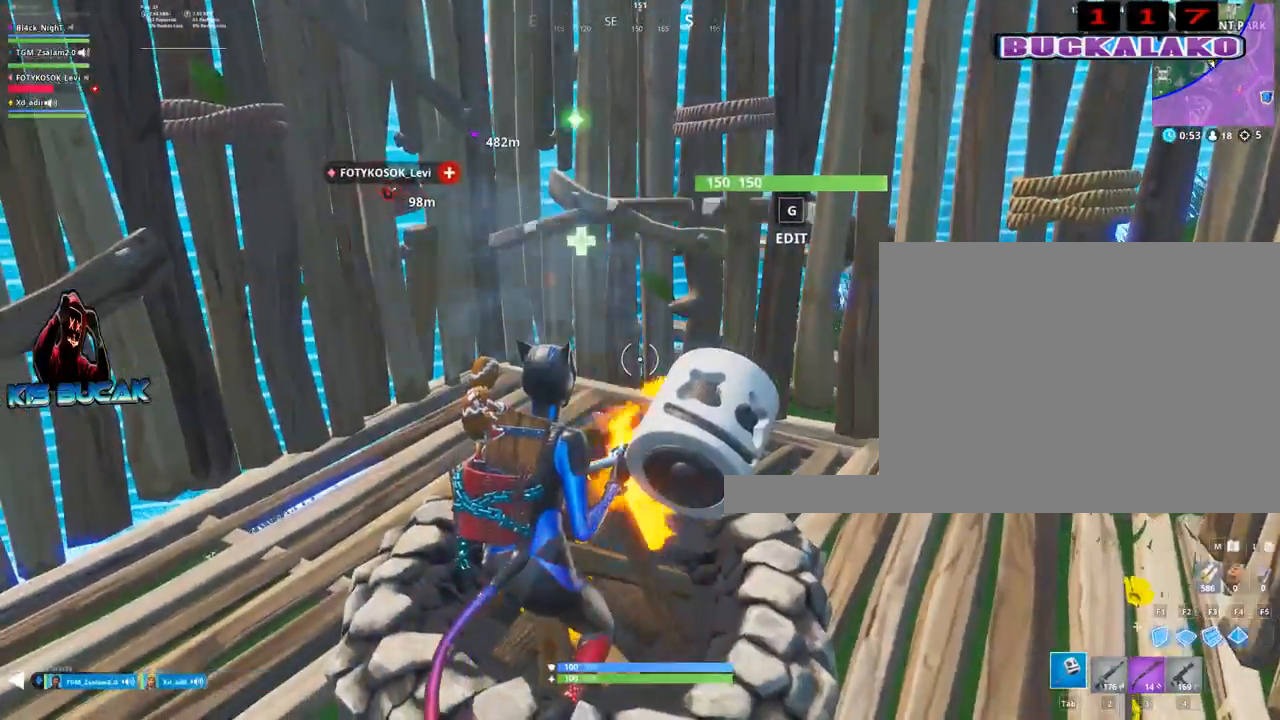
{"keys": [], "mouse": [], "events": []}
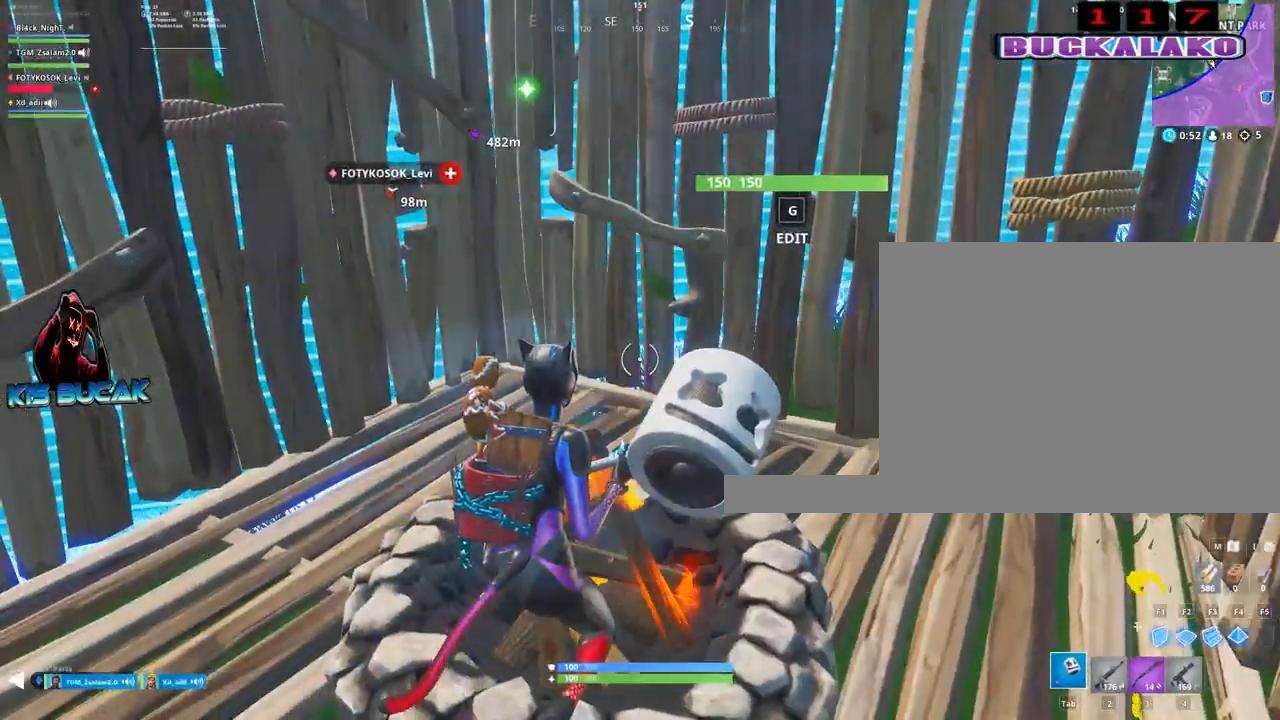
{"keys": ["d"], "mouse": [], "events": [[467, "d", "down"]]}
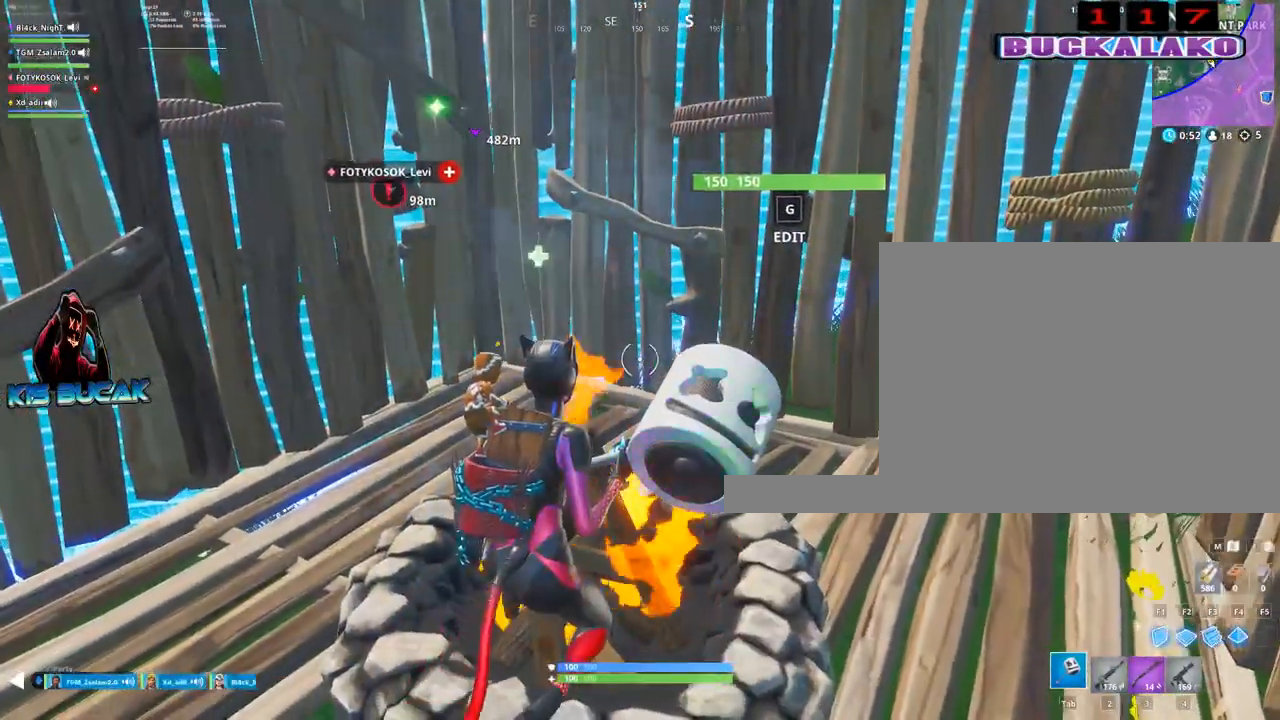
{"keys": [], "mouse": [], "events": [[67, "d", "up"]]}
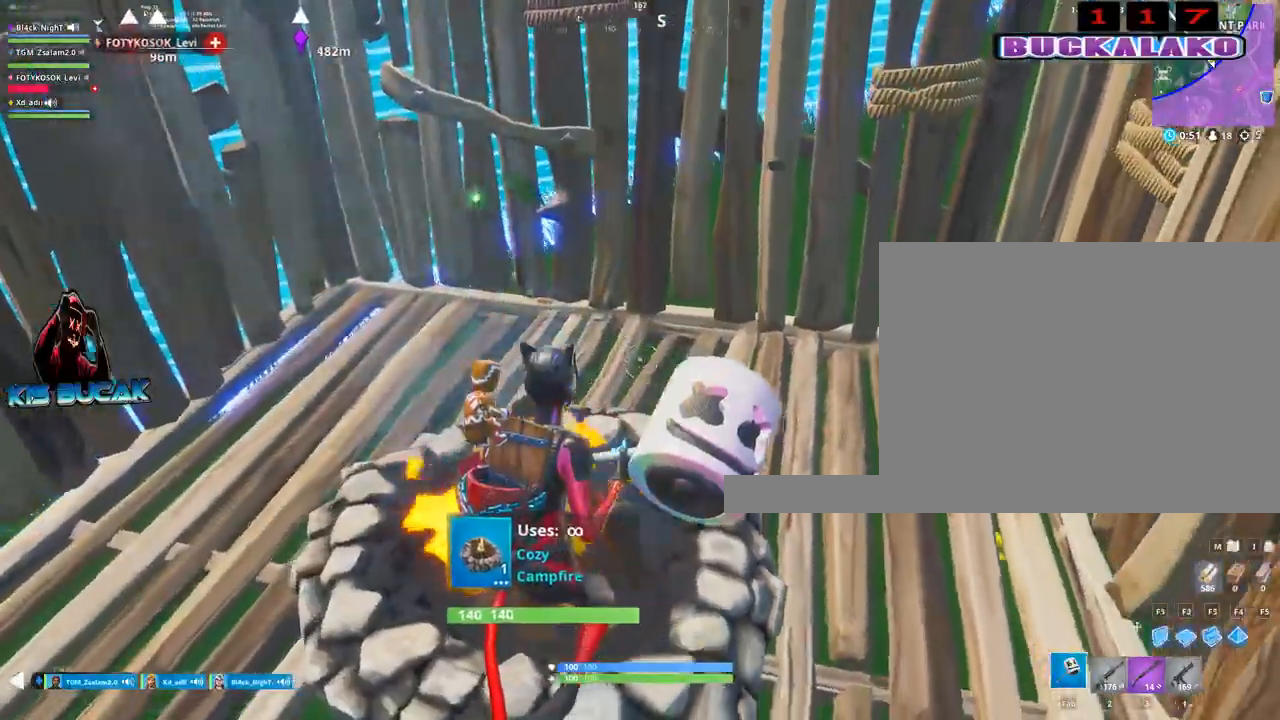
{"keys": ["a"], "mouse": [], "events": [[317, "a", "down"]]}
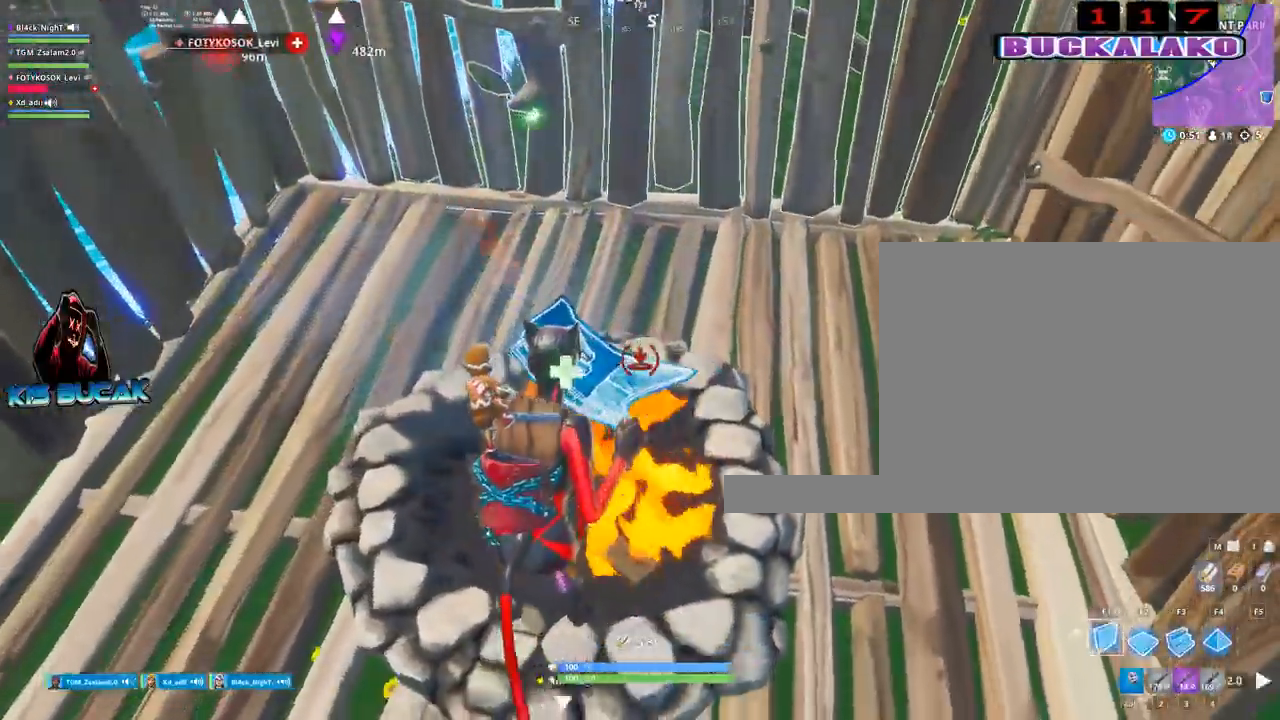
{"keys": ["tab", "w"], "mouse": [], "events": [[233, "a", "up"], [333, "w", "down"], [433, "tab", "down"]]}
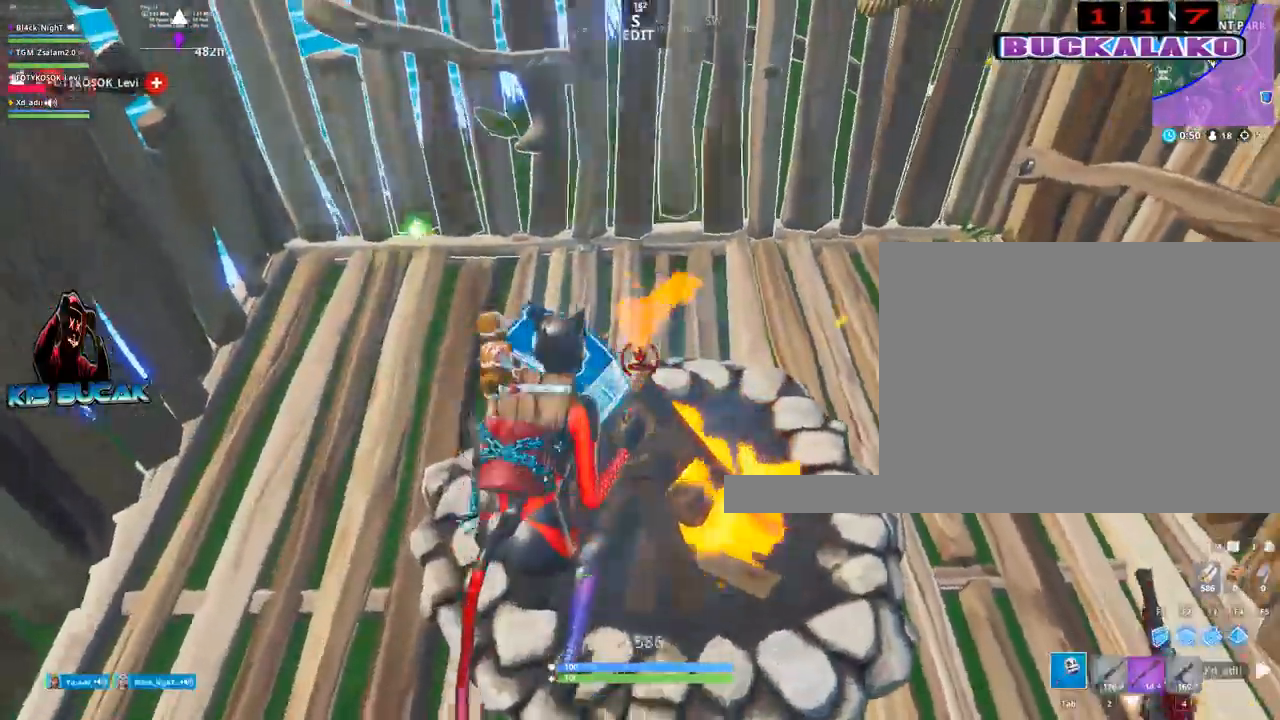
{"keys": ["d", "w"], "mouse": [], "events": [[17, "tab", "up"], [17, "w", "up"], [250, "d", "down"], [433, "w", "down"]]}
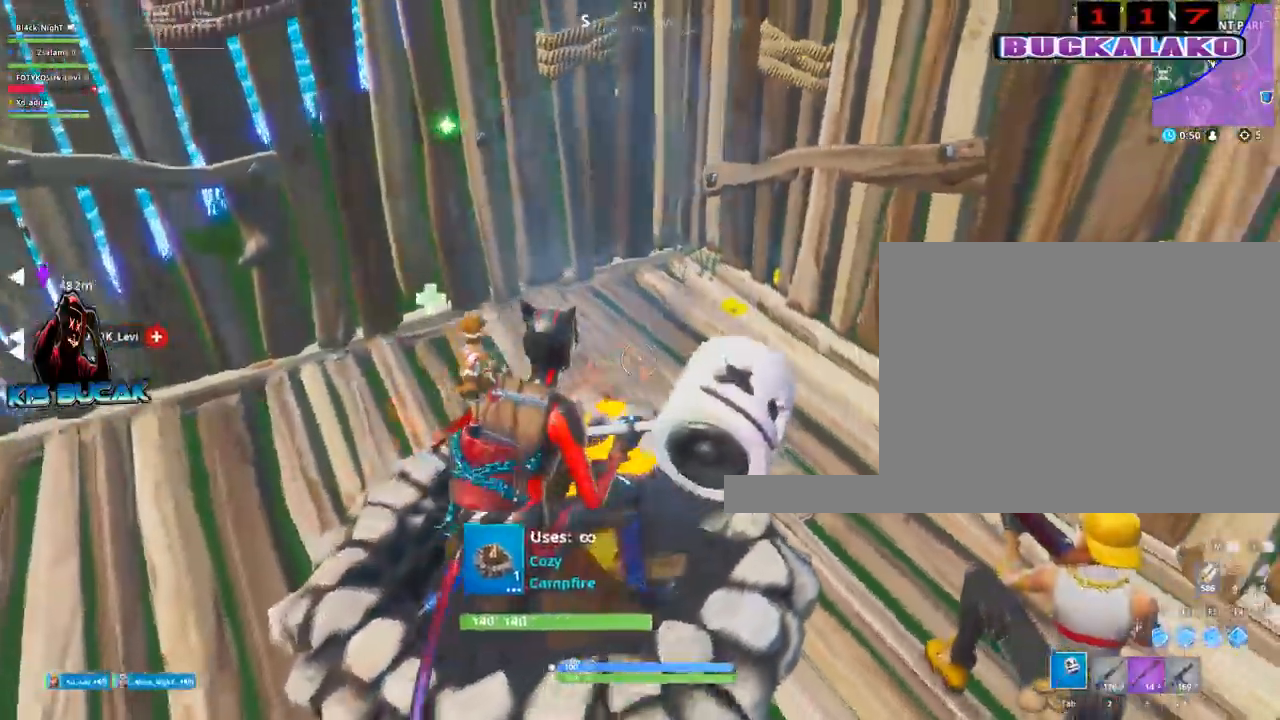
{"keys": [], "mouse": [], "events": [[133, "d", "up"], [183, "c", "down"], [217, "c", "up"], [217, "w", "up"]]}
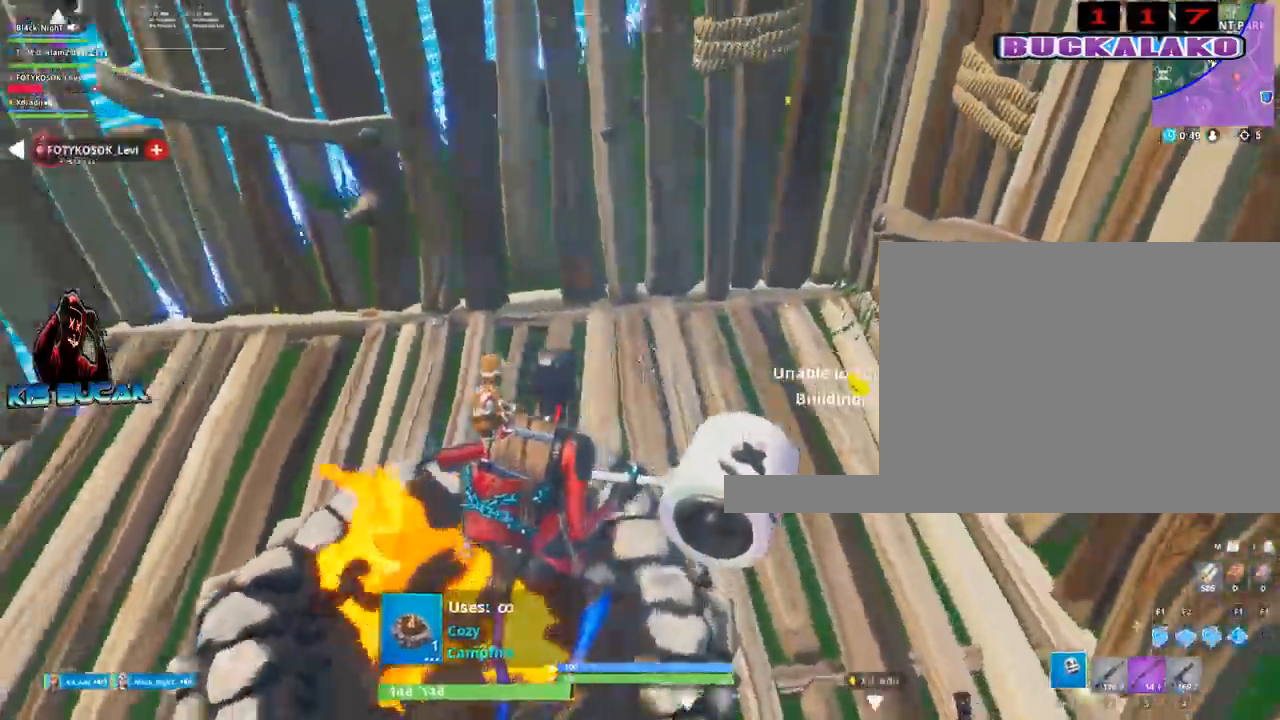
{"keys": [], "mouse": [], "events": [[233, "4", "down"], [233, "w", "down"], [333, "4", "up"], [333, "tab", "down"], [417, "tab", "up"], [417, "w", "up"]]}
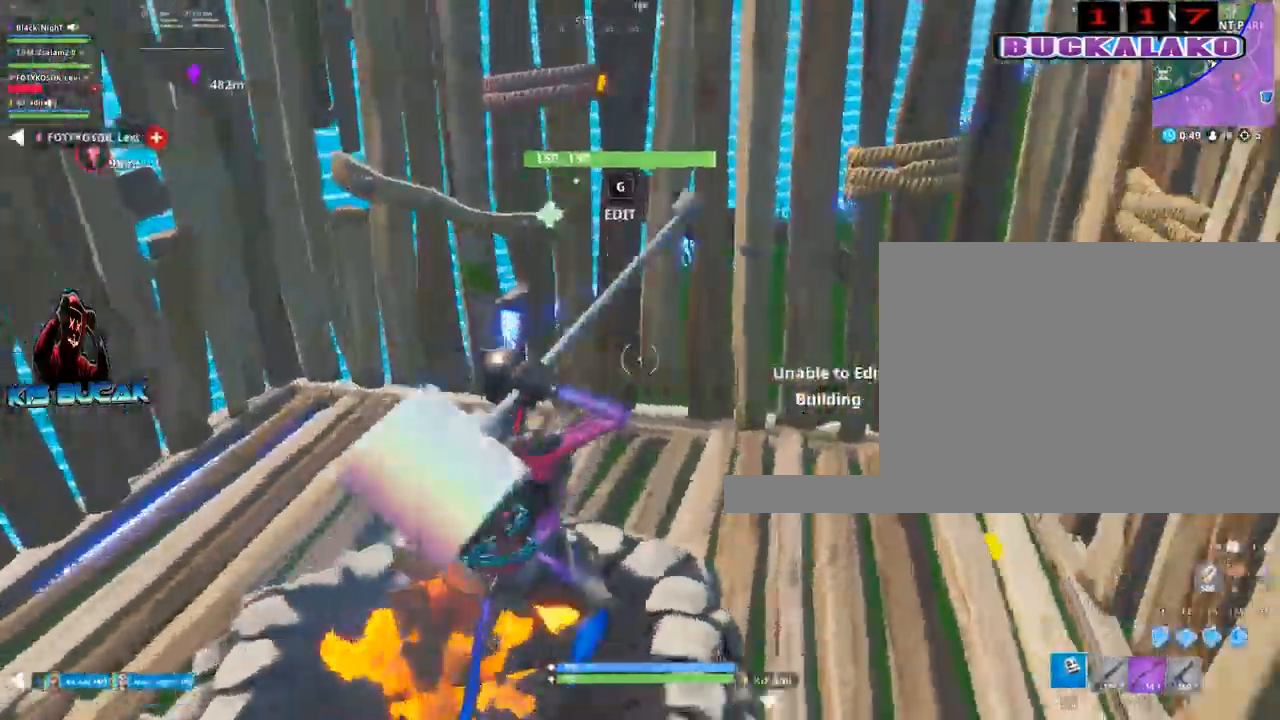
{"keys": [], "mouse": ["left"], "events": [[167, "c", "down"], [200, "c", "up"], [350, "mouse_left", "down"]]}
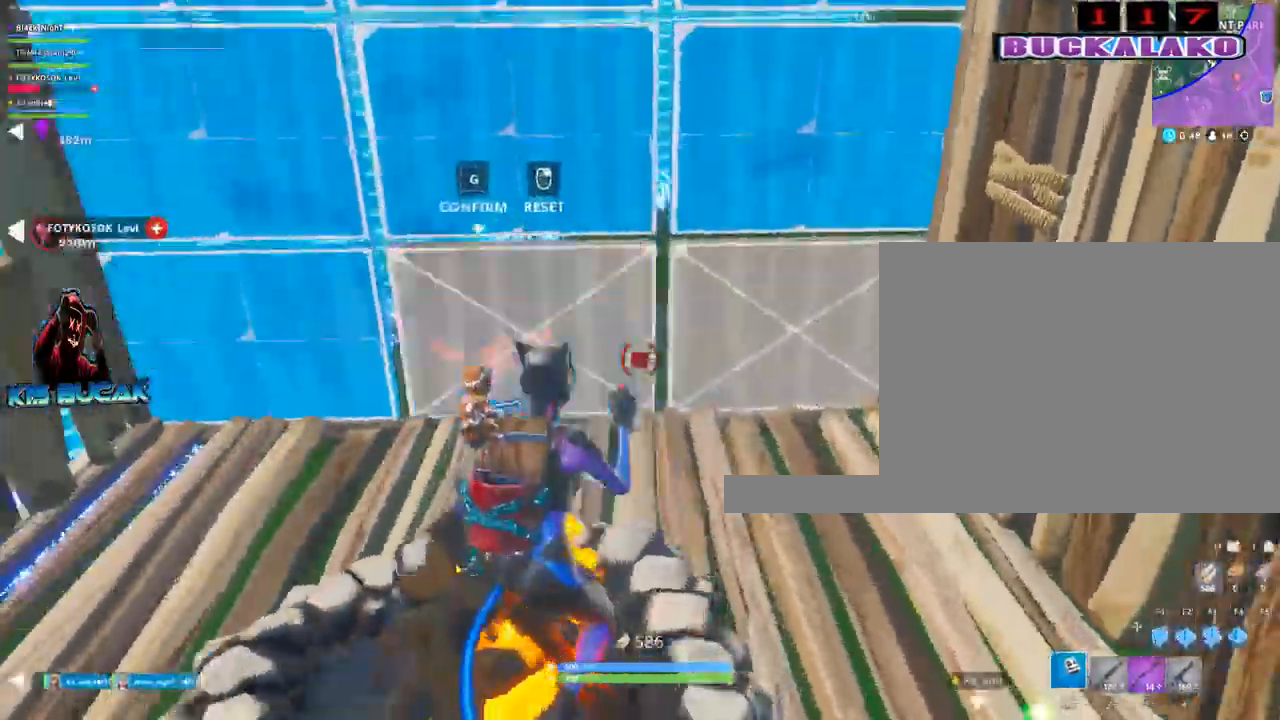
{"keys": [], "mouse": [], "events": [[83, "mouse_left", "up"], [133, "c", "down"], [183, "c", "up"]]}
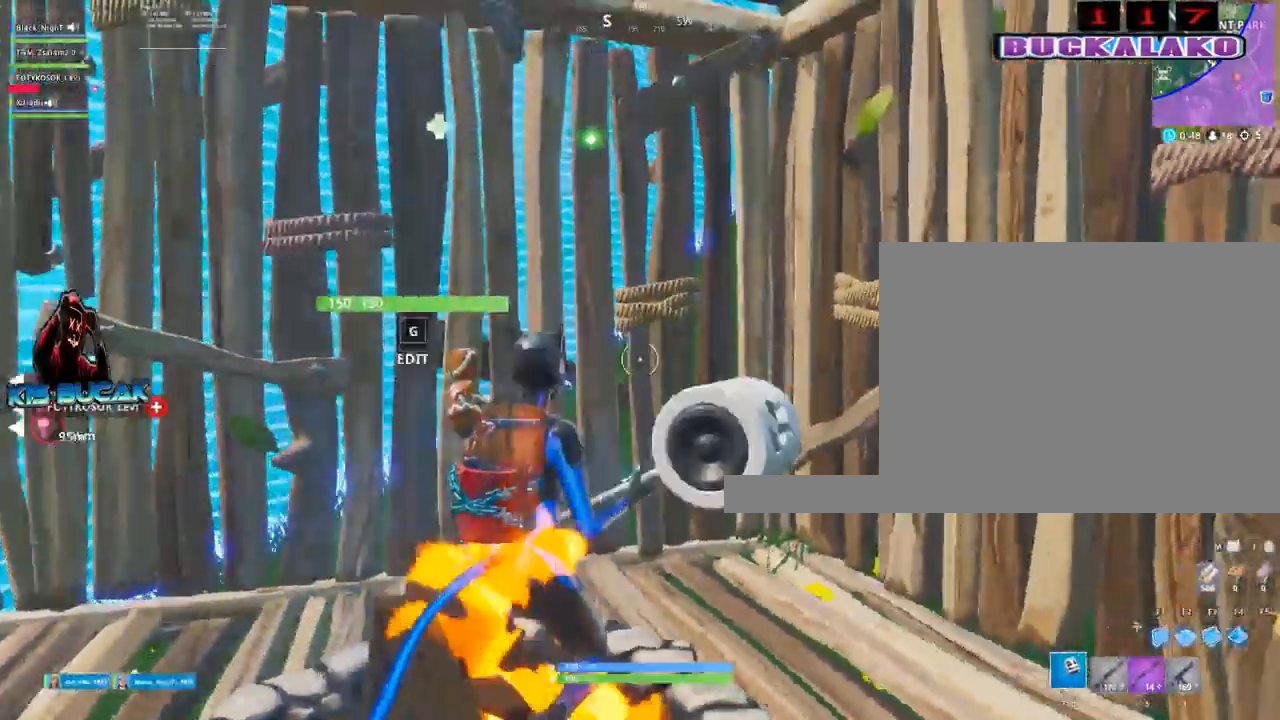
{"keys": [], "mouse": ["left"], "events": [[50, "c", "down"], [183, "c", "up"], [467, "mouse_left", "down"]]}
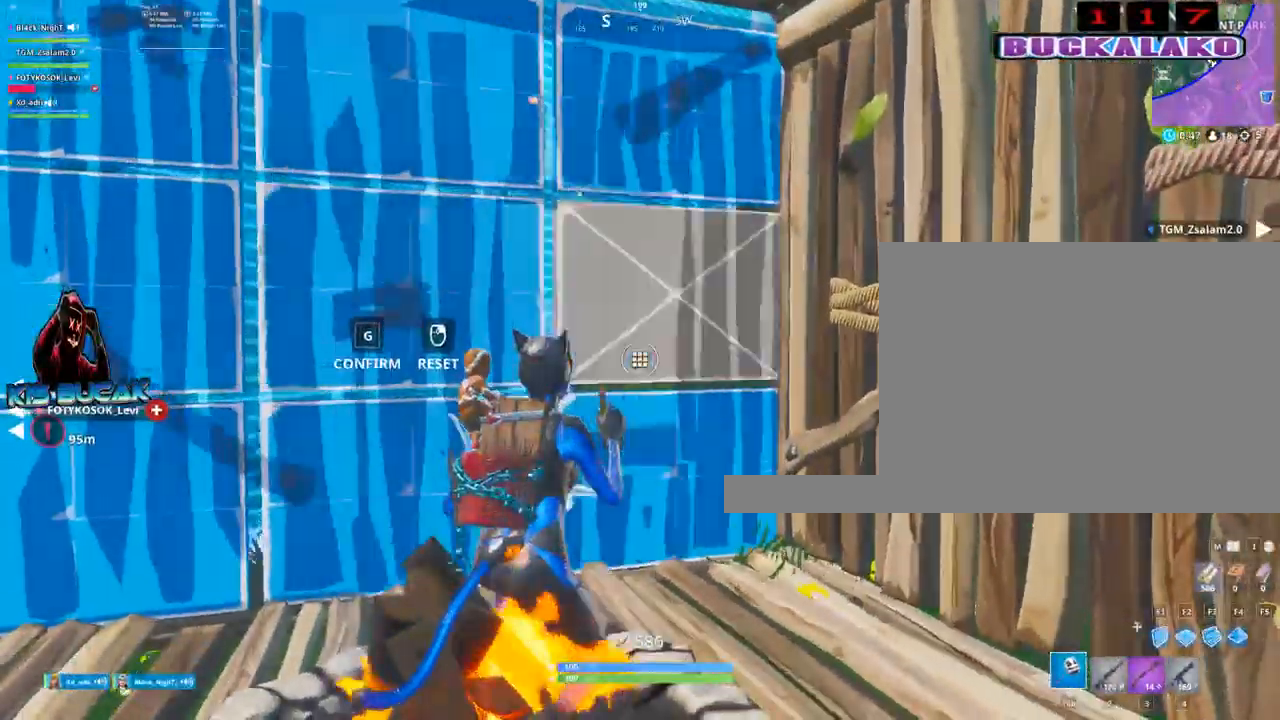
{"keys": ["d", "w"], "mouse": [], "events": [[200, "mouse_left", "up"], [250, "c", "down"], [350, "c", "up"], [350, "w", "down"], [400, "d", "down"]]}
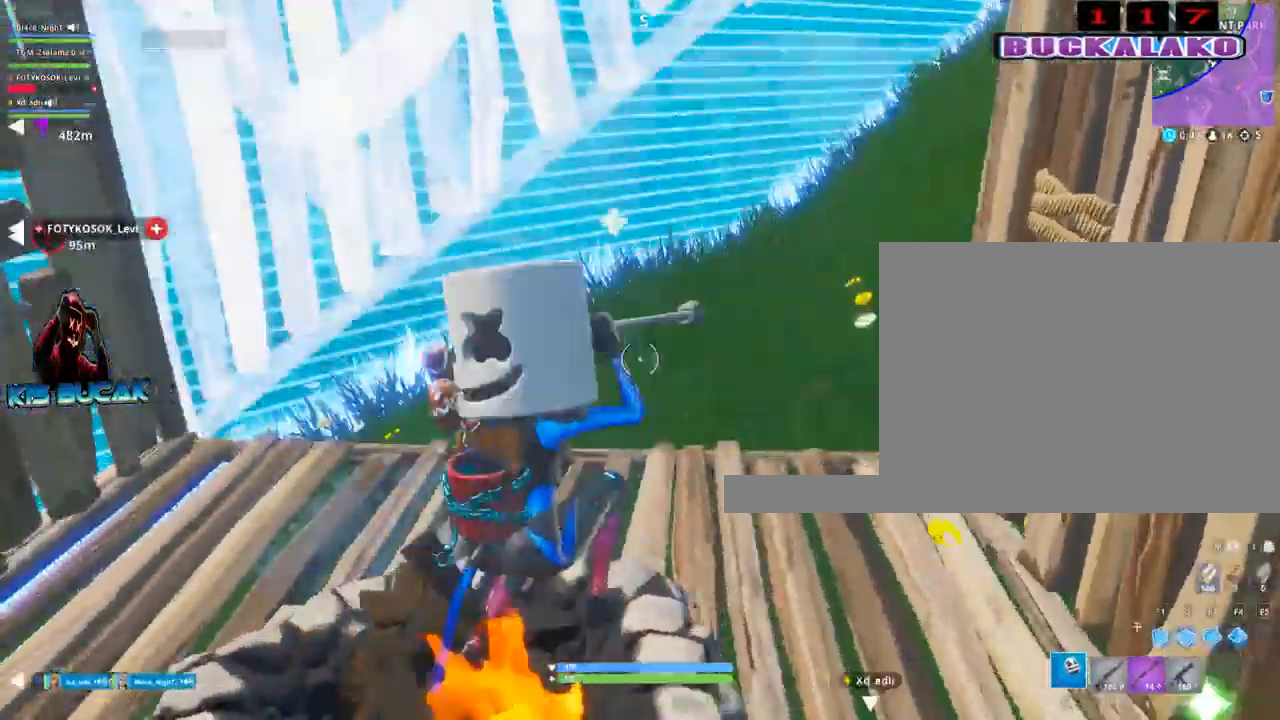
{"keys": ["r"], "mouse": [], "events": [[133, "d", "up"], [217, "w", "up"], [500, "r", "down"]]}
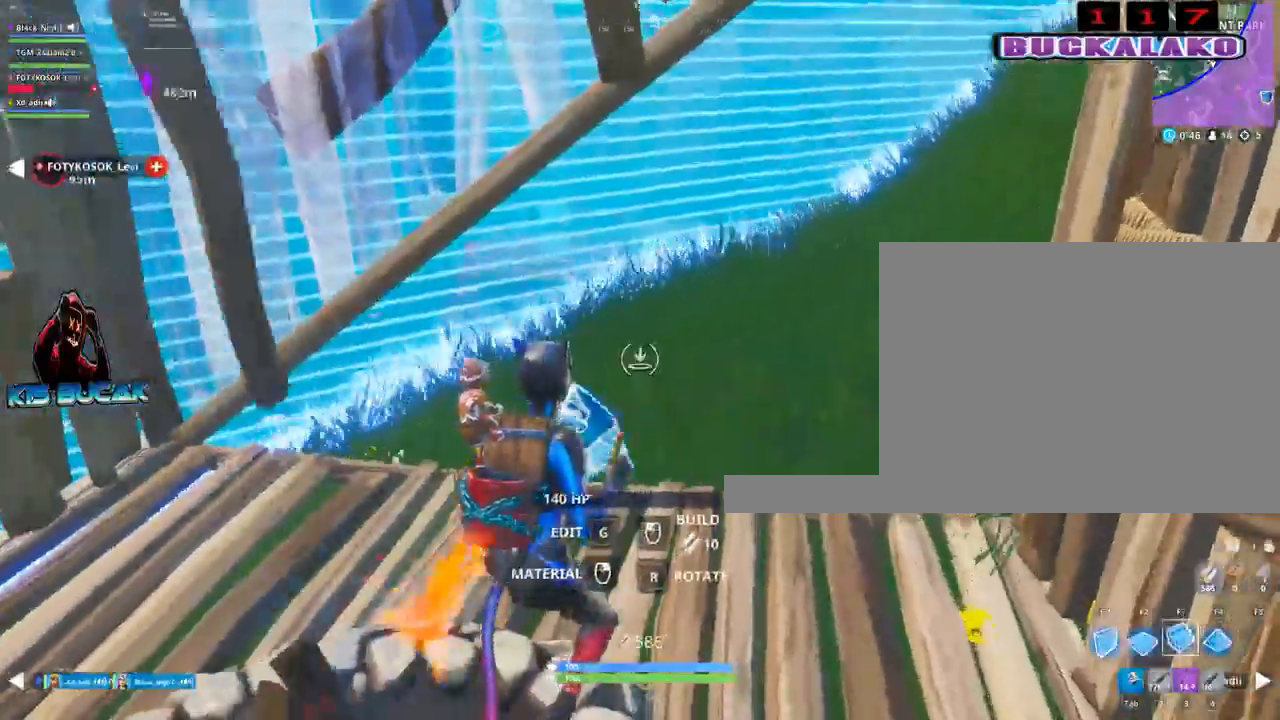
{"keys": [], "mouse": ["left"], "events": [[100, "r", "up"], [183, "r", "down"], [233, "r", "up"], [467, "mouse_left", "down"]]}